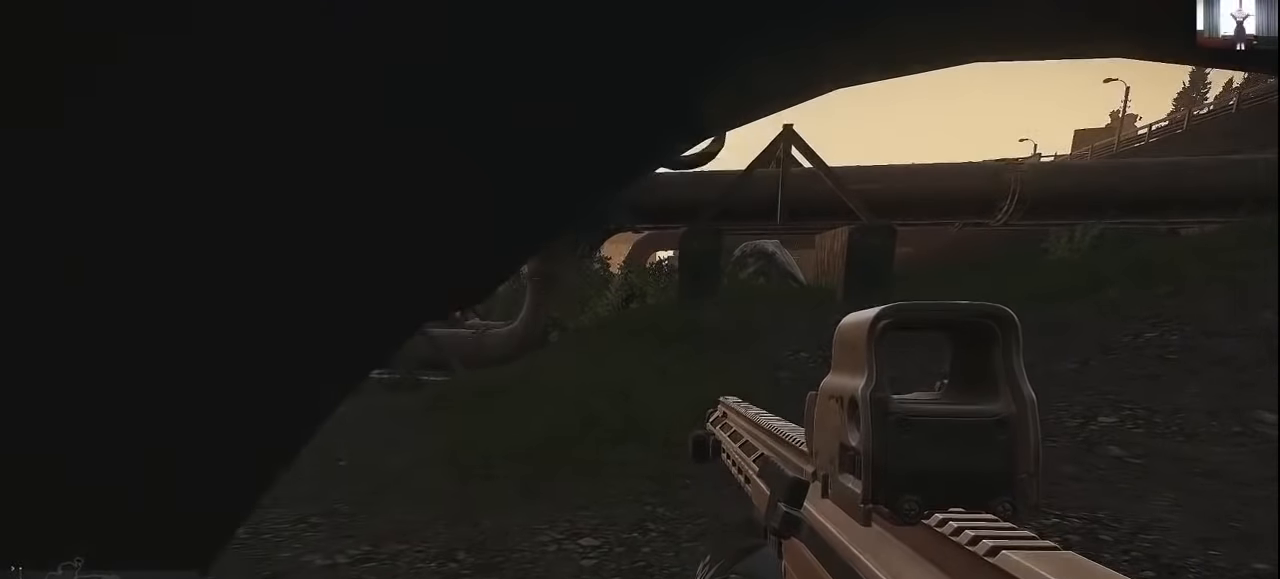
Gameplay with keyboard and mouse; each line is a JSON object with the keys held at the frame after it. "events" lists presses ("down") and releases ("up") of "1", "2", "3", "4", "5", "a", "alt", "c", "caps_lock", "ctrl", "d", "e", "f", "g", "q", "r", "s", "shift", "space", "t", "tab", "v", "w", "x" and "z" between this image and that frame as [ms after this image, input, new state], when the widget could be followed in between. No other keys are recorded. Not read: mouse_move mouse_wheel.
{"keys": [], "events": []}
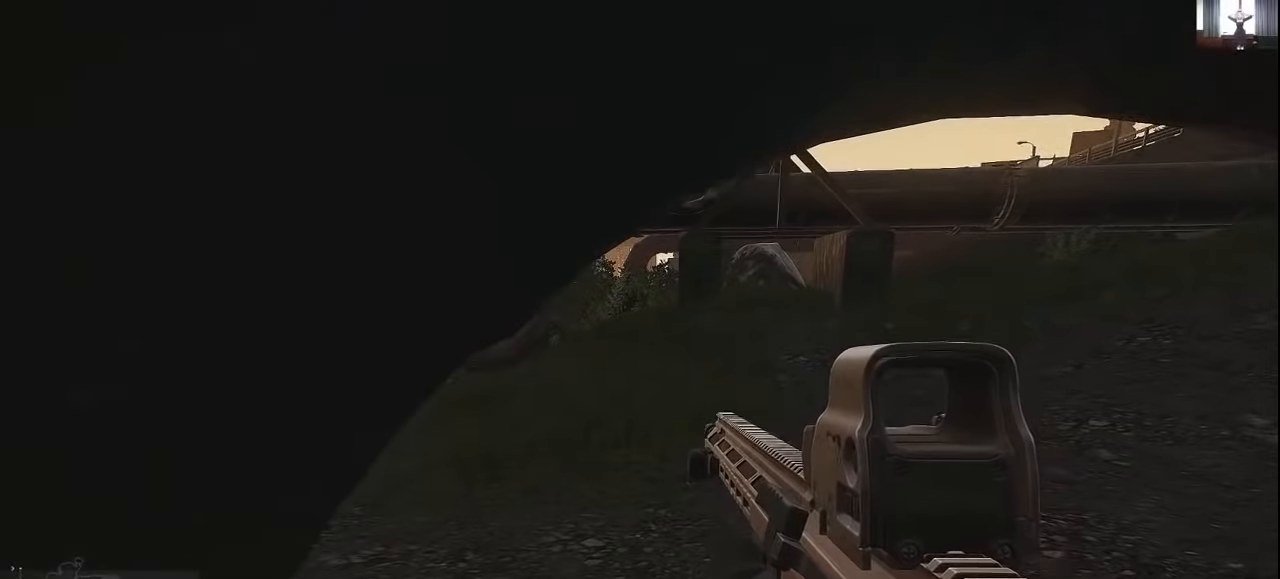
{"keys": [], "events": []}
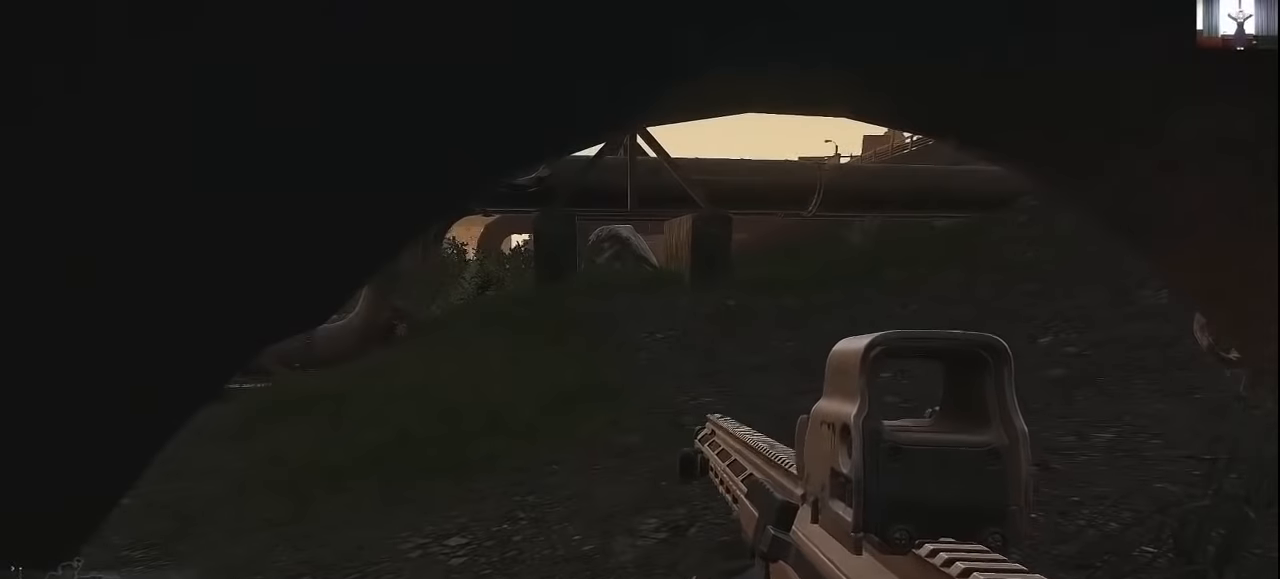
{"keys": [], "events": []}
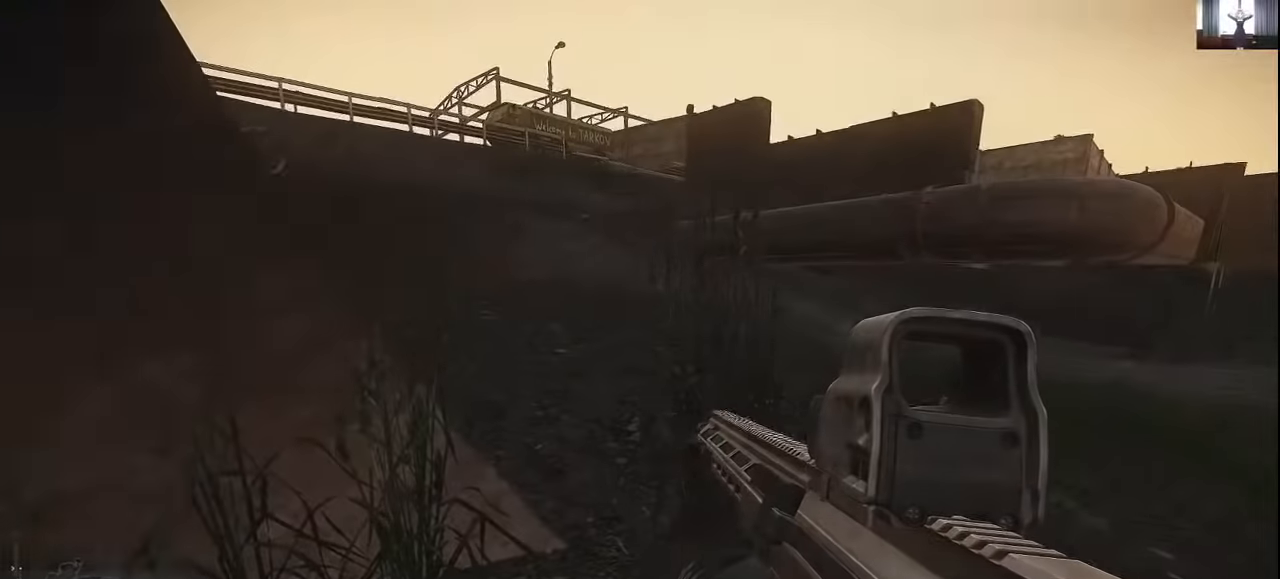
{"keys": [], "events": []}
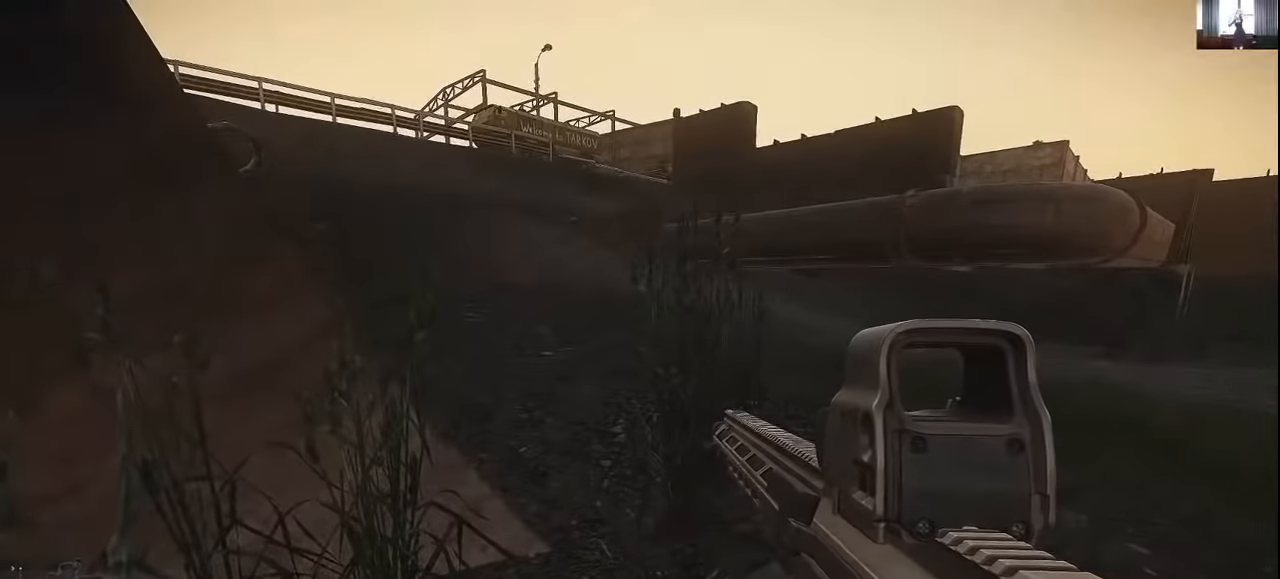
{"keys": [], "events": []}
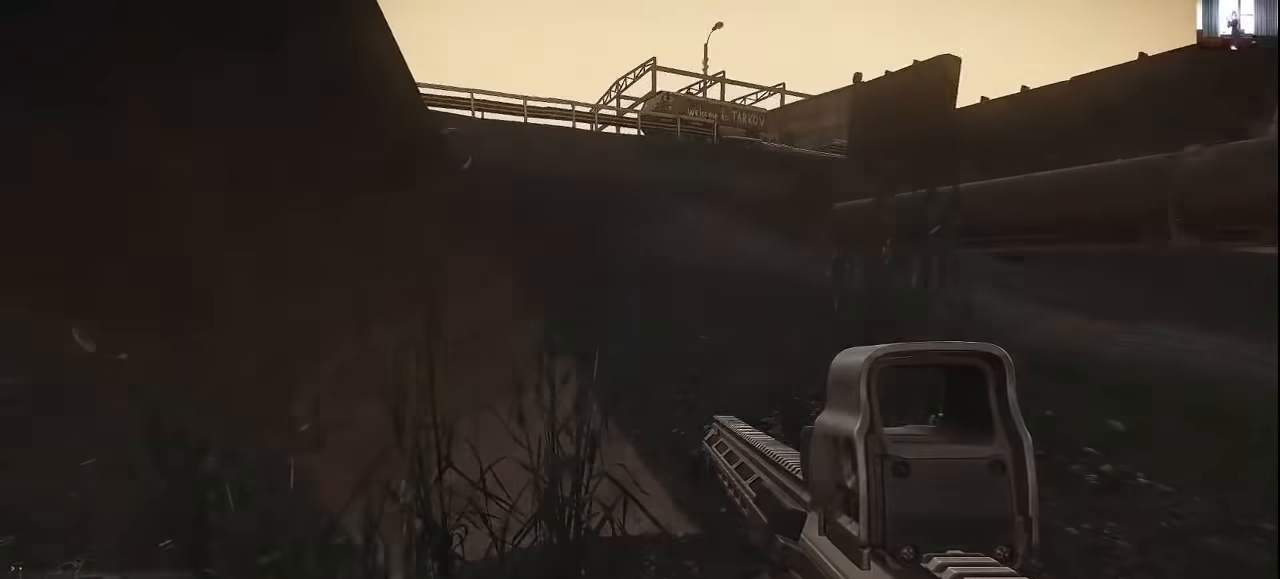
{"keys": [], "events": []}
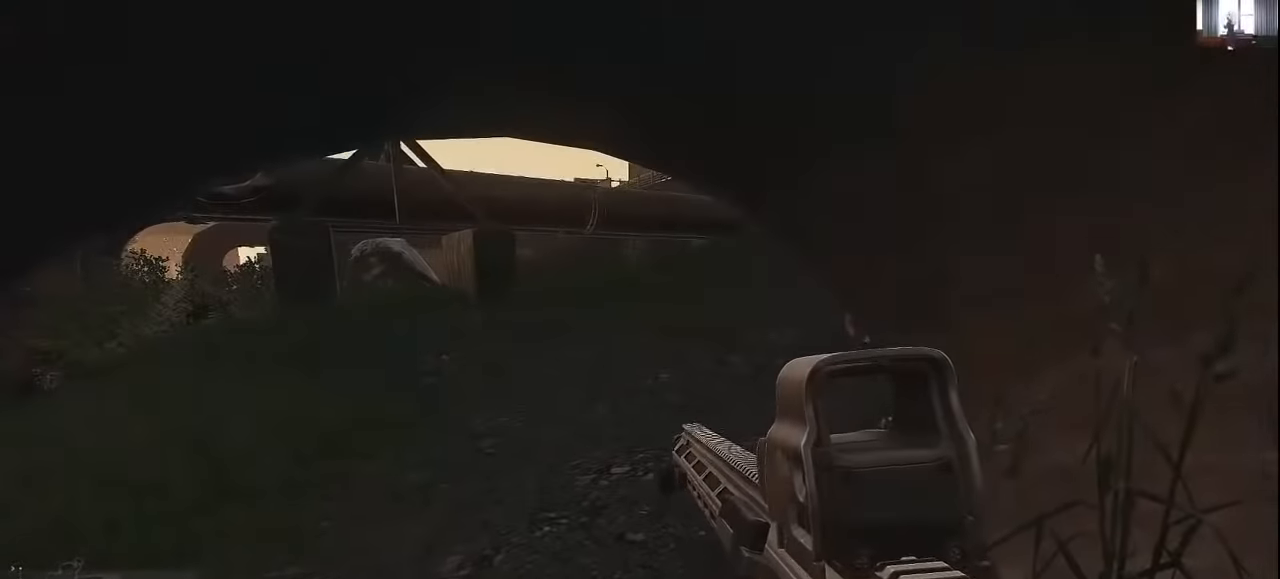
{"keys": ["shift", "w"], "events": [[166, "w", "down"], [333, "shift", "down"]]}
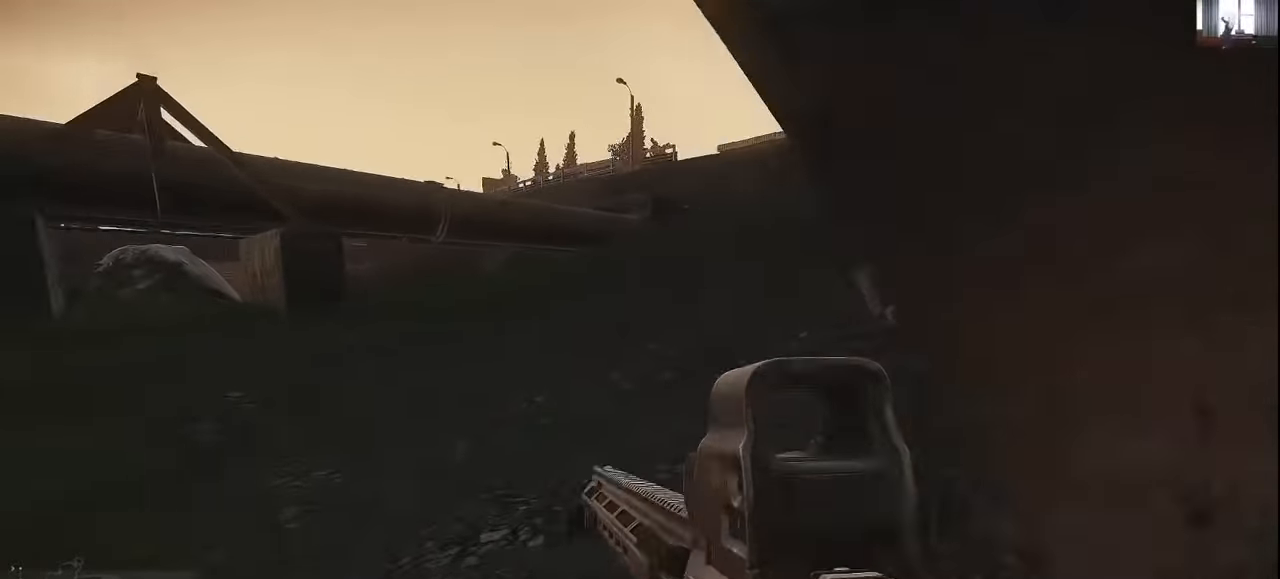
{"keys": ["a", "shift", "w"], "events": [[100, "d", "down"], [333, "d", "up"], [366, "a", "down"]]}
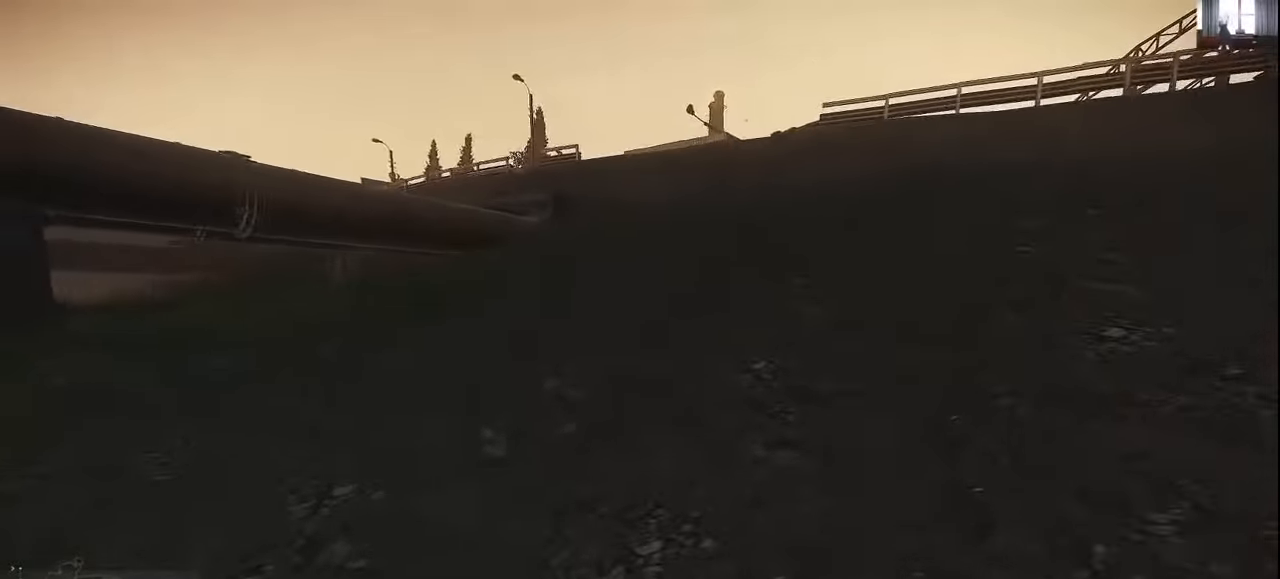
{"keys": ["shift", "w"], "events": [[433, "a", "up"]]}
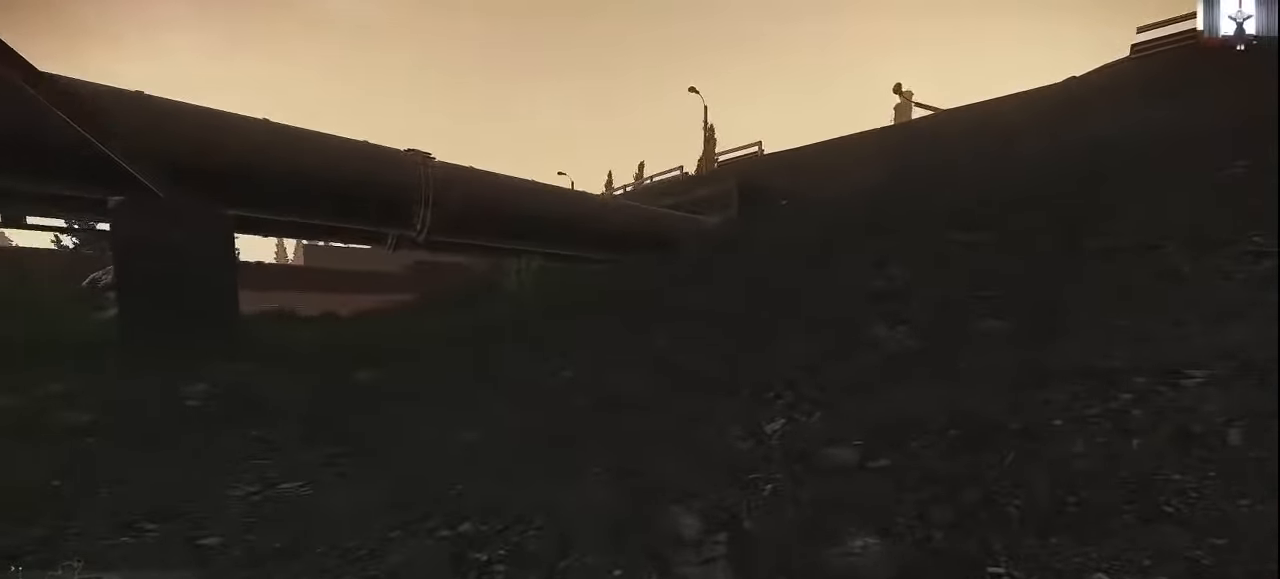
{"keys": ["d", "shift", "w"], "events": [[33, "d", "down"]]}
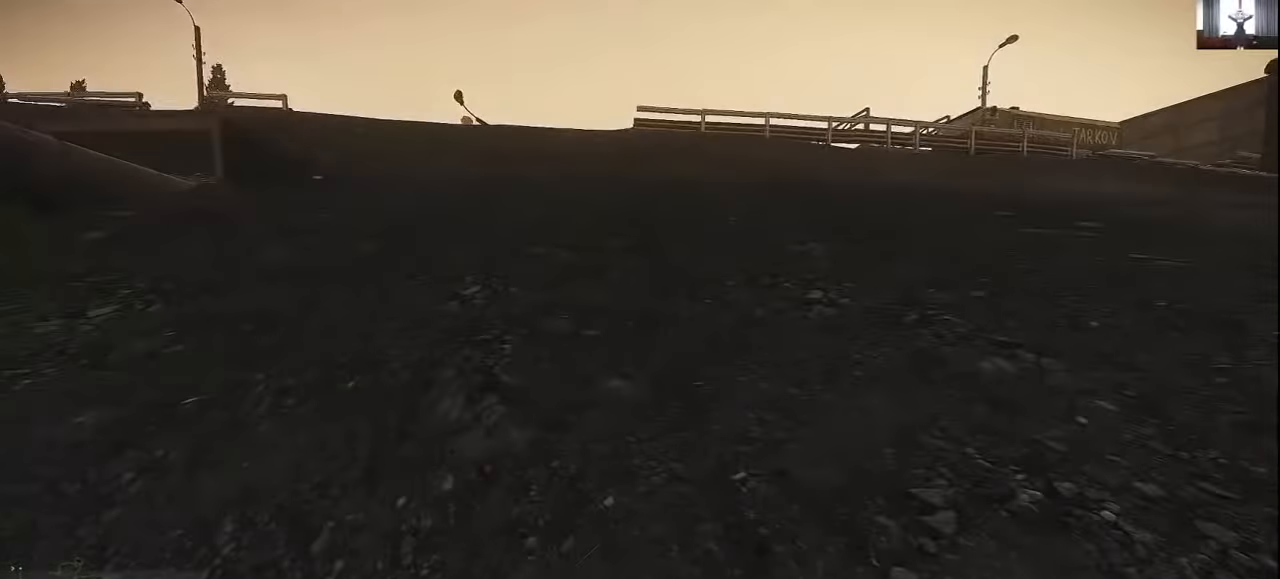
{"keys": ["a", "shift", "w"], "events": [[266, "d", "up"], [333, "a", "down"]]}
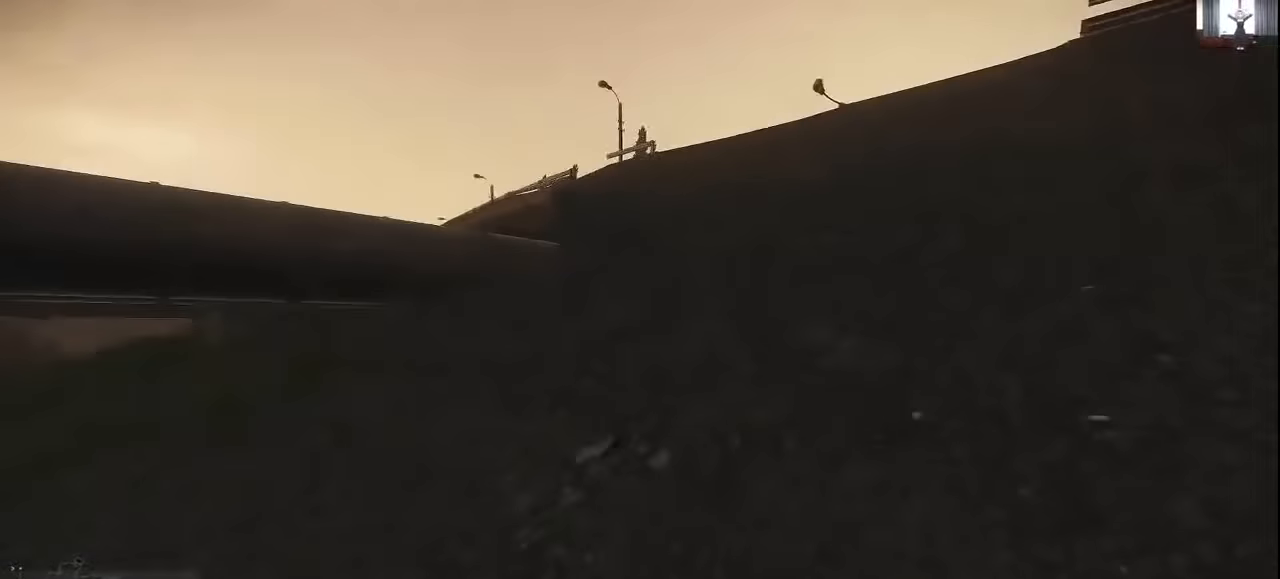
{"keys": ["d", "shift", "w"], "events": [[433, "a", "up"], [500, "d", "down"]]}
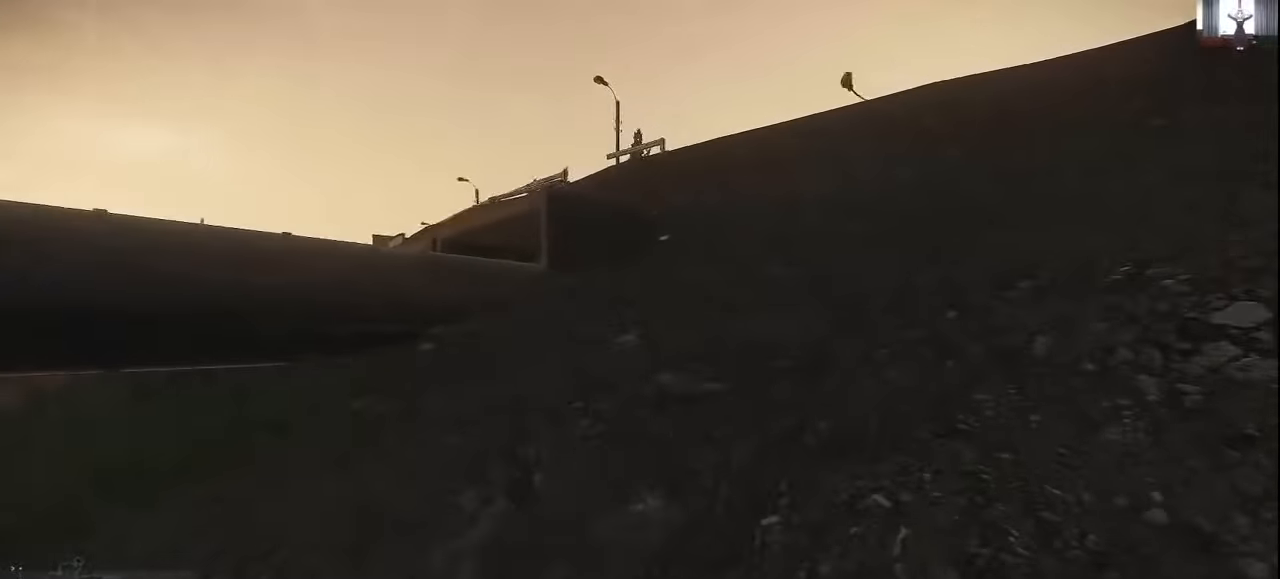
{"keys": ["d", "shift", "w"], "events": []}
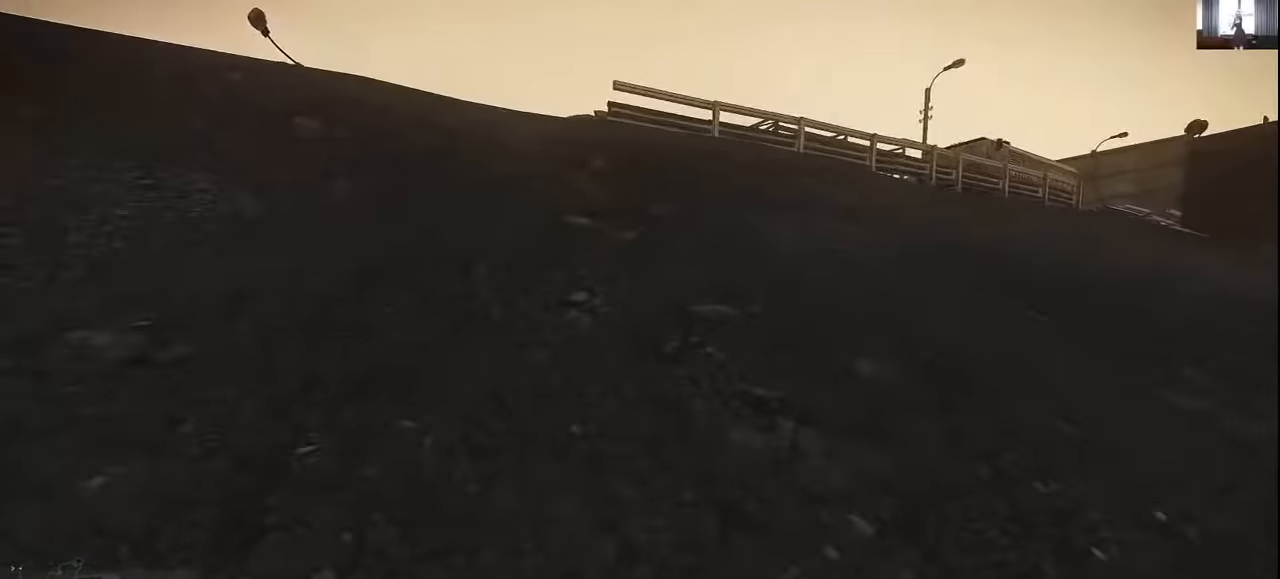
{"keys": ["a", "shift", "w"], "events": [[266, "d", "up"], [333, "a", "down"]]}
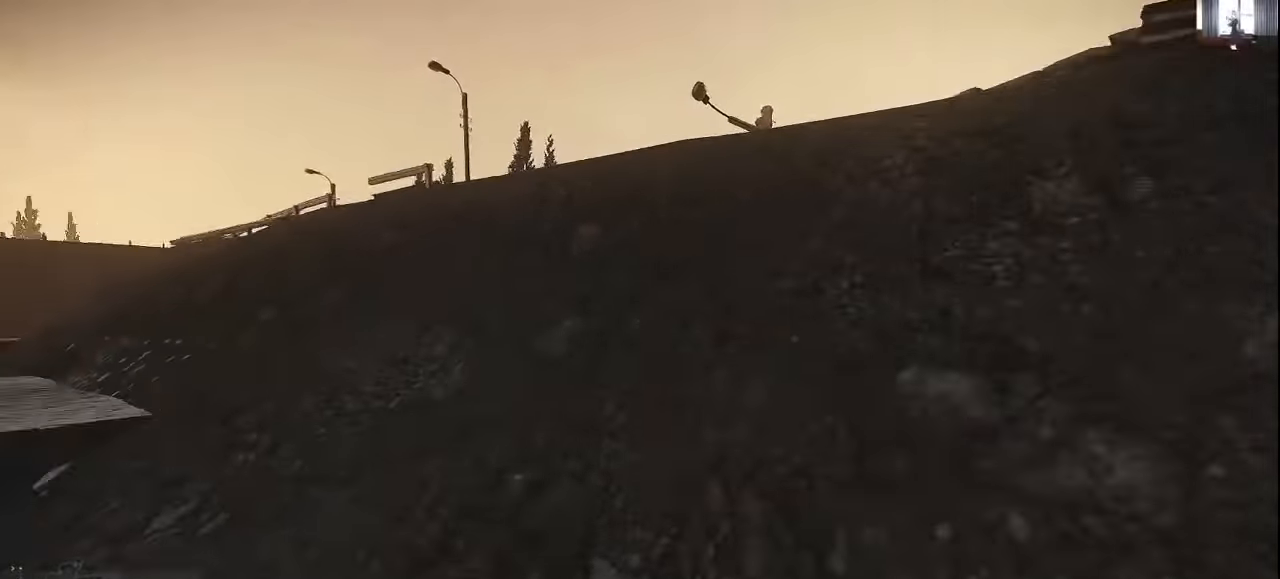
{"keys": ["d", "shift", "w"], "events": [[333, "a", "up"], [400, "d", "down"]]}
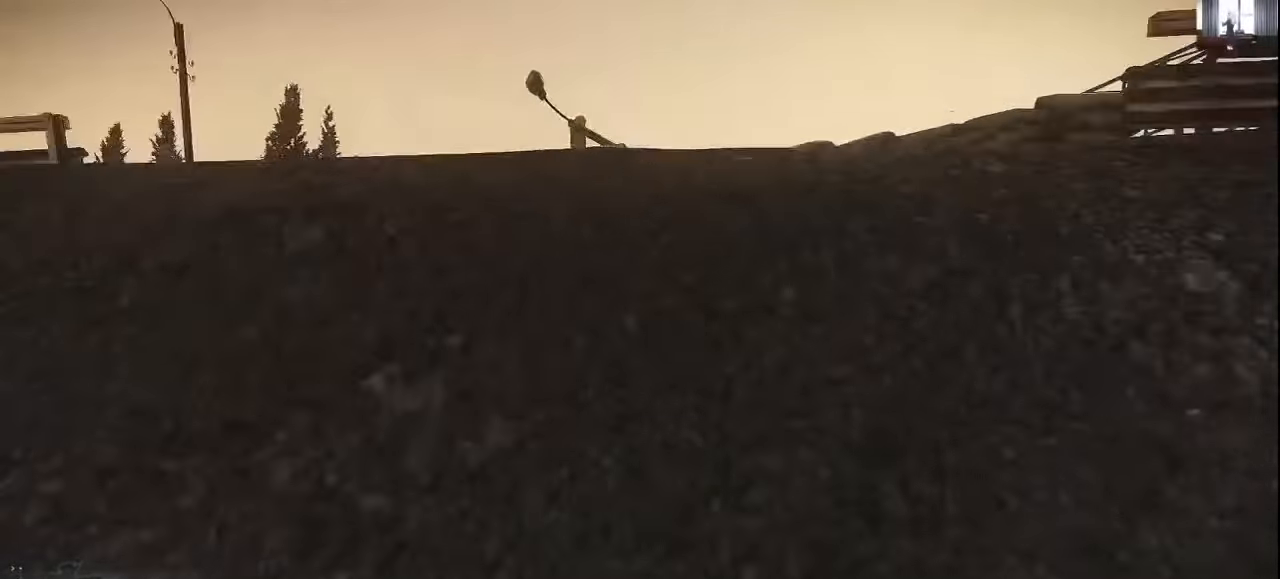
{"keys": ["a", "shift", "w"], "events": [[500, "a", "down"], [500, "d", "up"]]}
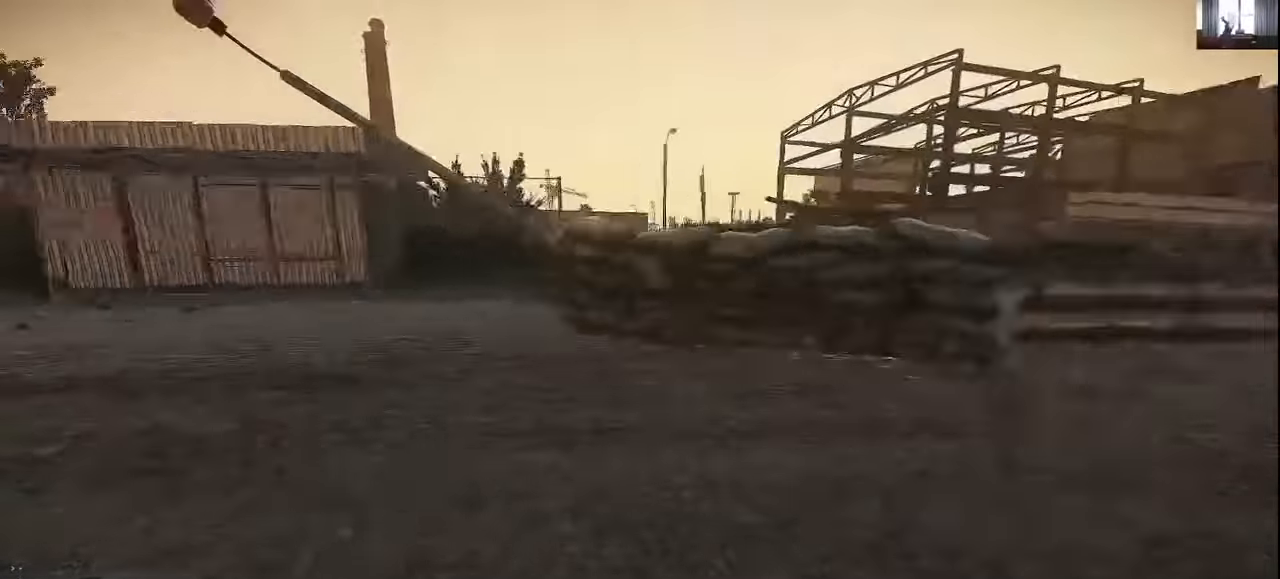
{"keys": ["a", "shift", "w"], "events": []}
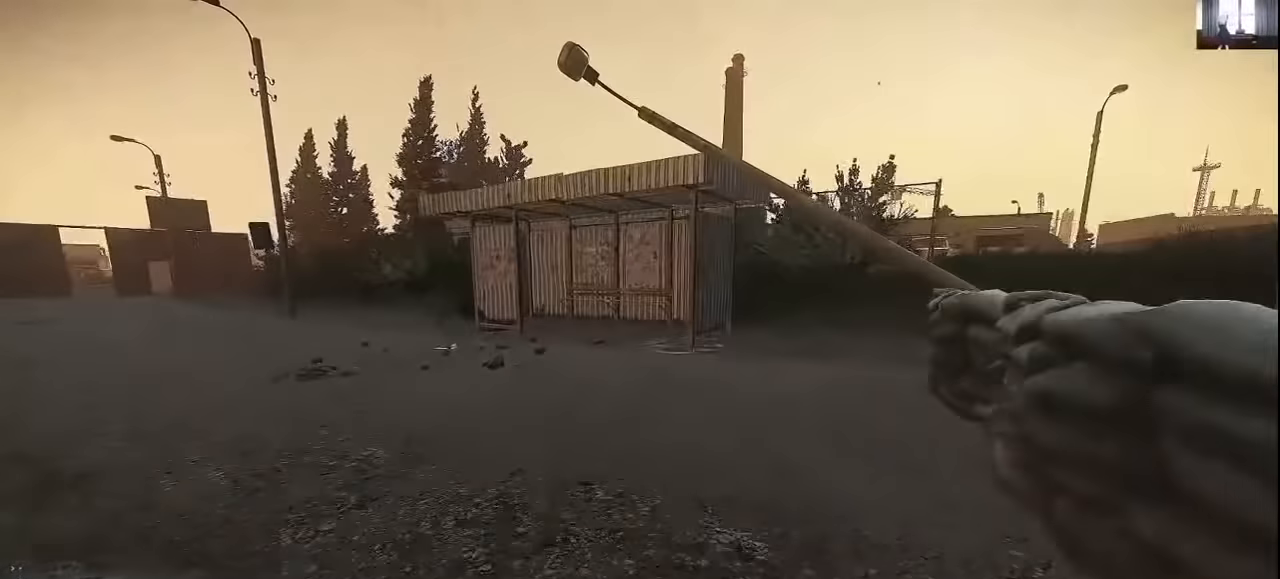
{"keys": ["d", "shift", "w"], "events": [[200, "a", "up"], [233, "d", "down"]]}
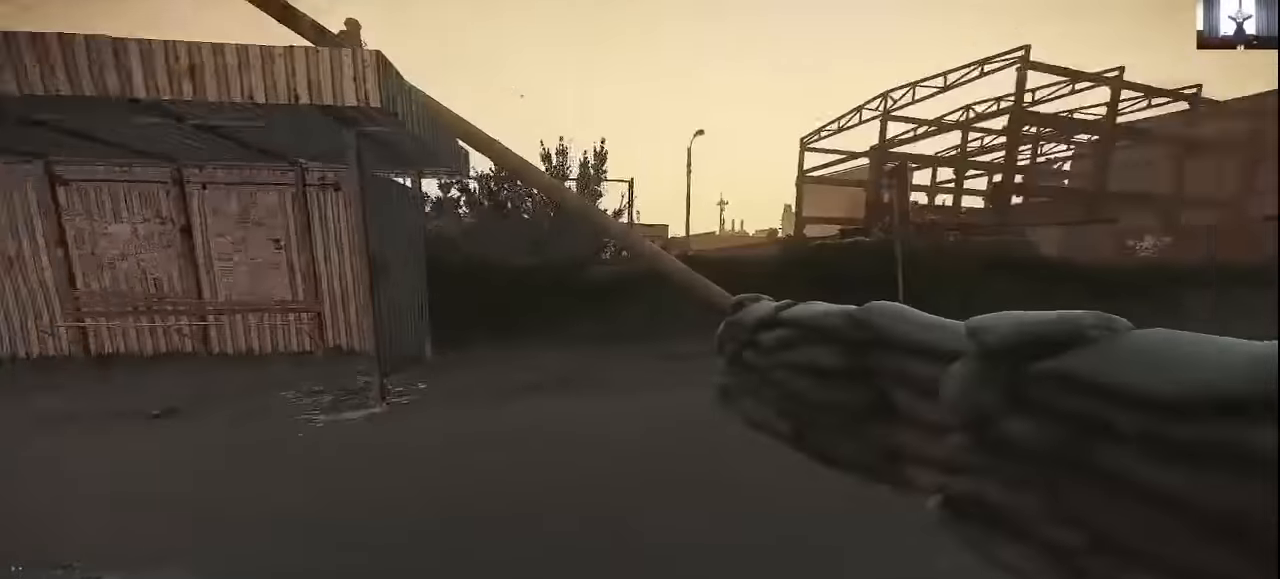
{"keys": ["a", "shift", "w"], "events": [[333, "a", "down"], [333, "d", "up"]]}
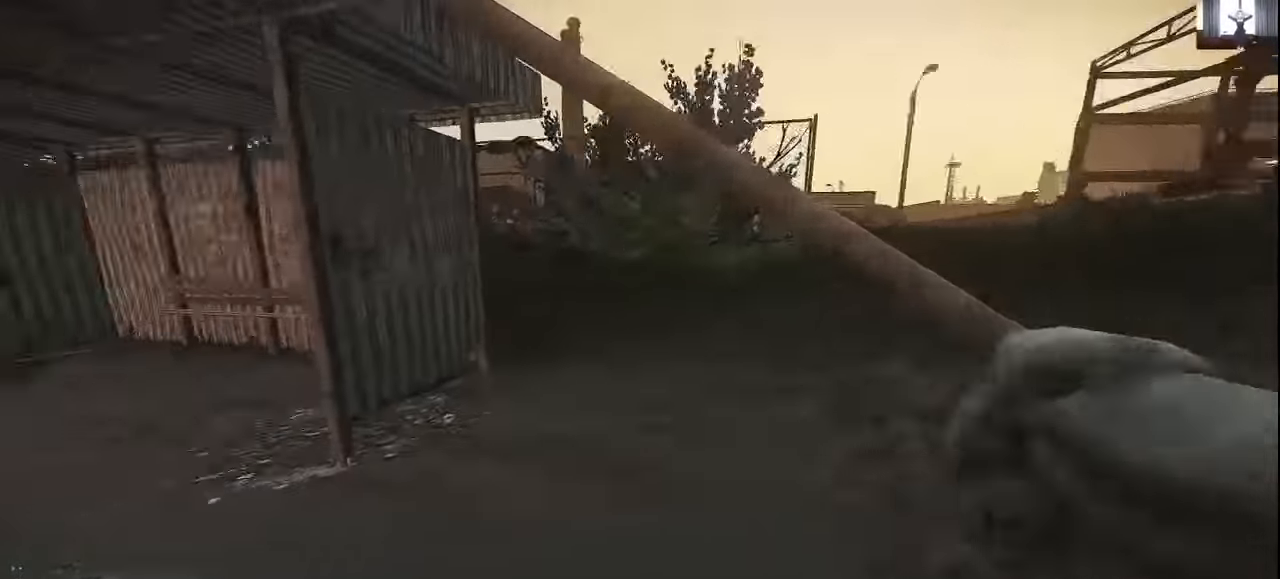
{"keys": ["d", "shift", "w"], "events": [[333, "a", "up"], [366, "d", "down"]]}
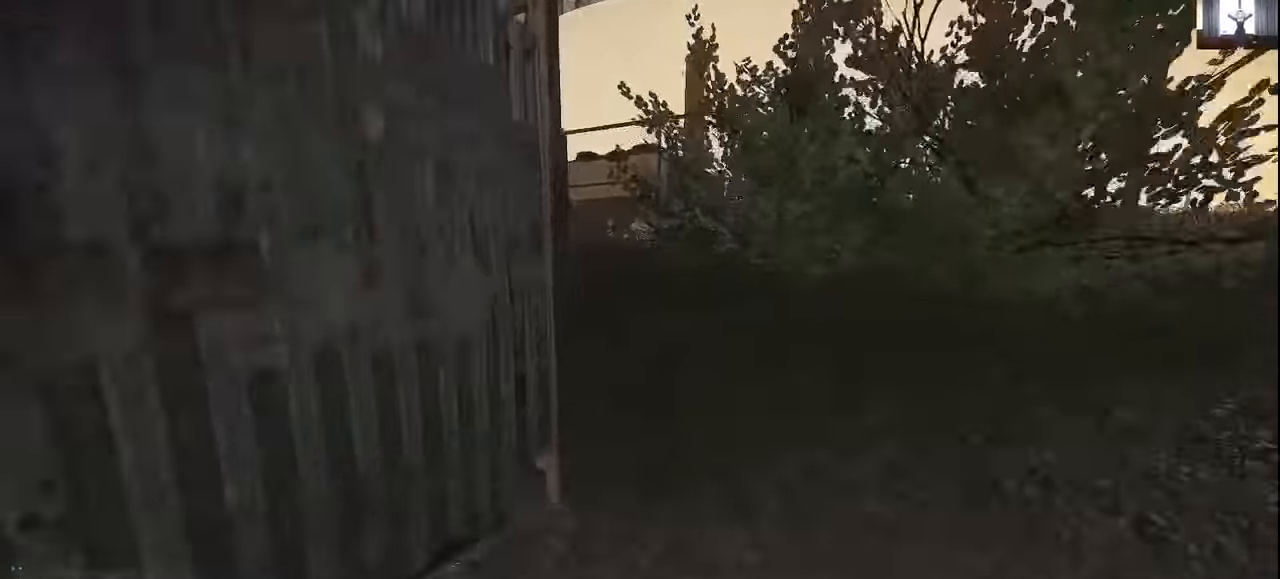
{"keys": ["a", "shift", "w"], "events": [[233, "d", "up"], [500, "a", "down"]]}
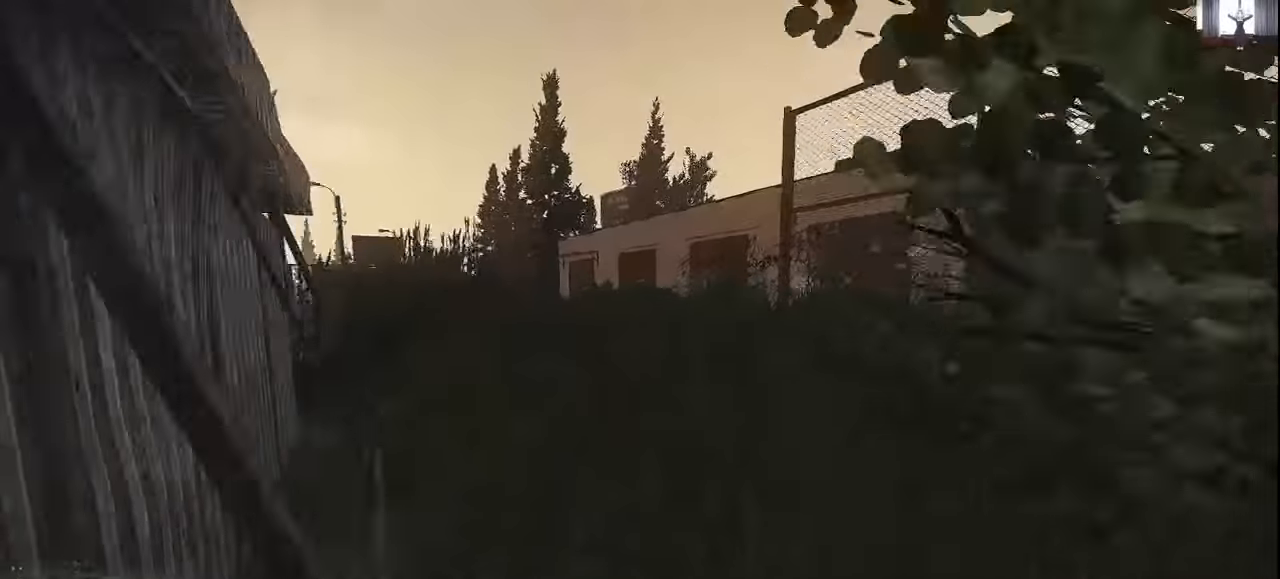
{"keys": ["a", "w"], "events": [[33, "shift", "up"], [66, "w", "up"], [333, "w", "down"]]}
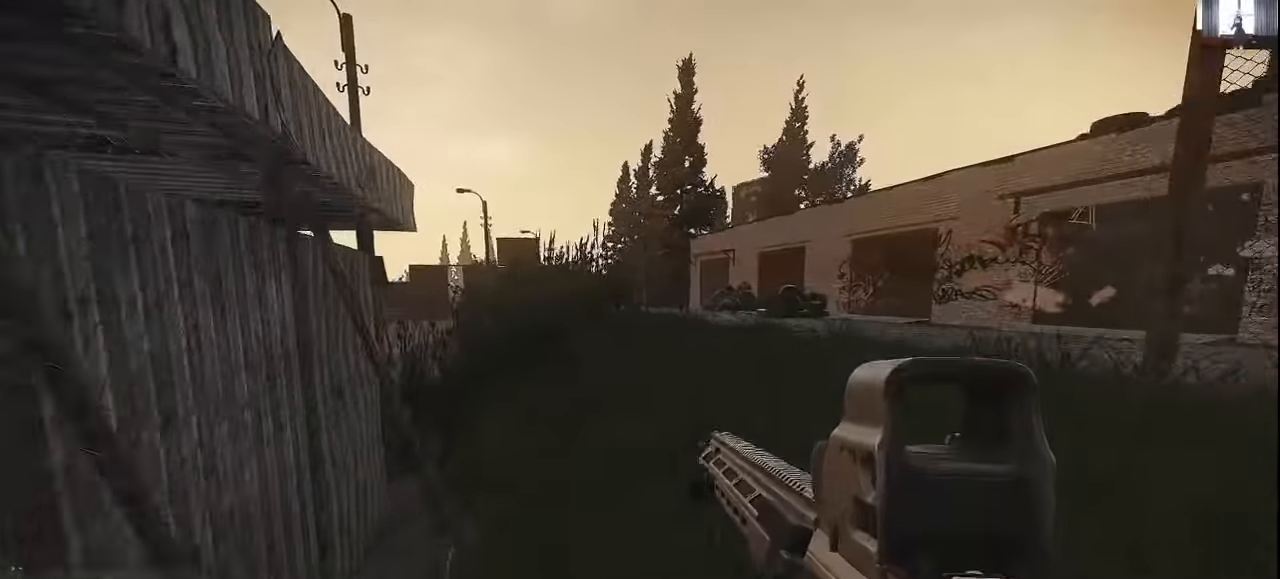
{"keys": ["w"], "events": [[33, "c", "down"], [100, "a", "up"], [133, "c", "up"]]}
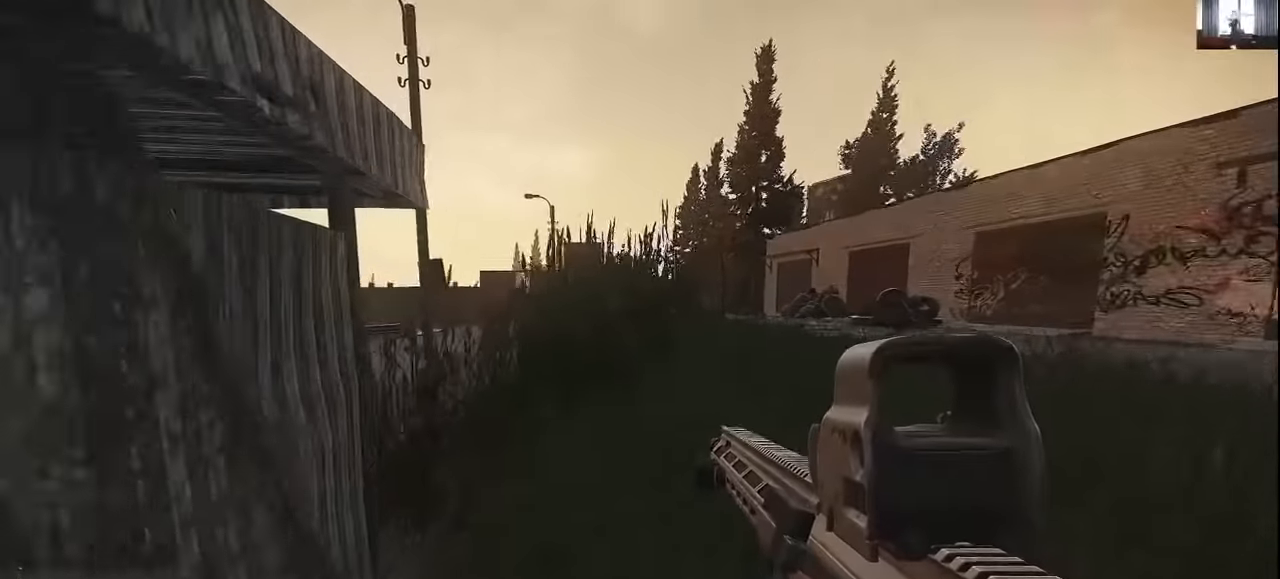
{"keys": [], "events": [[400, "w", "up"]]}
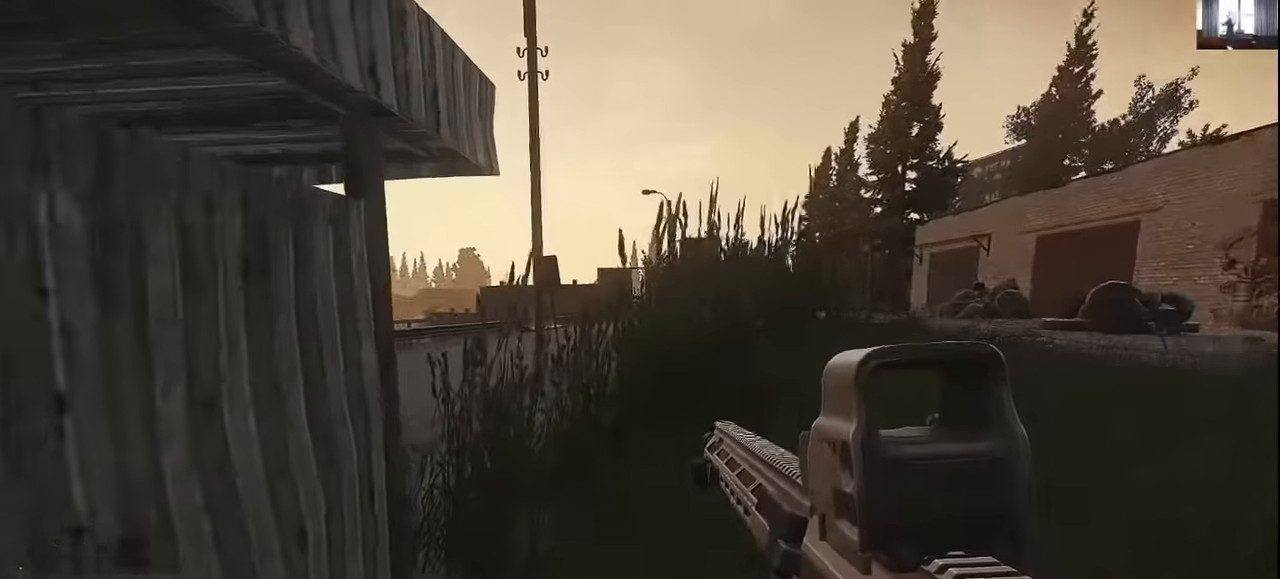
{"keys": [], "events": []}
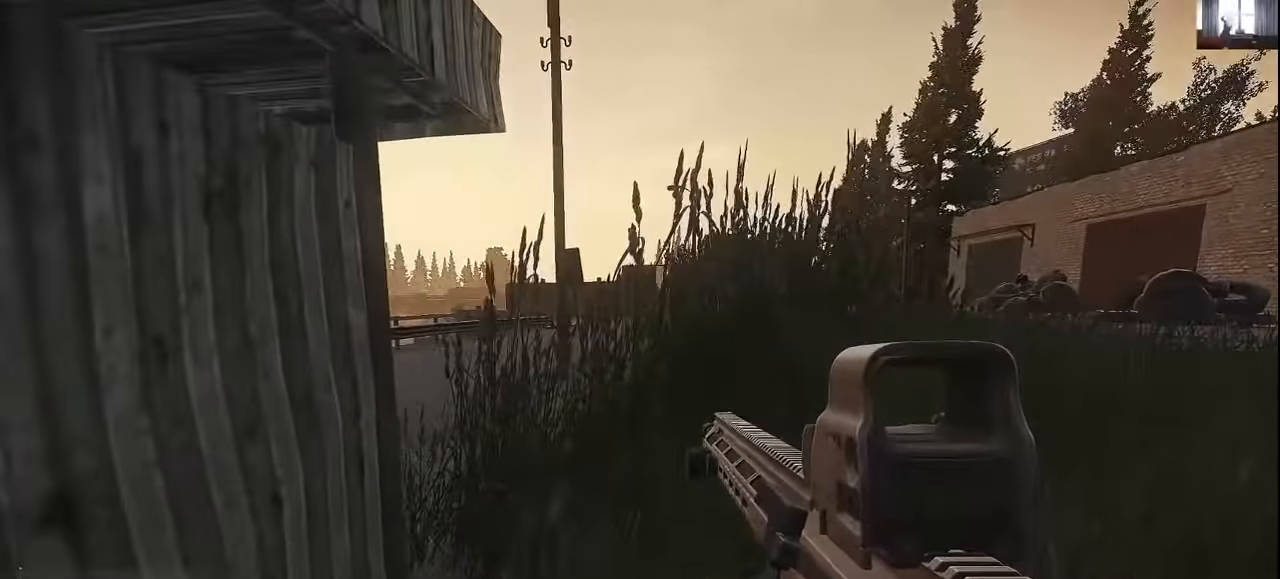
{"keys": [], "events": []}
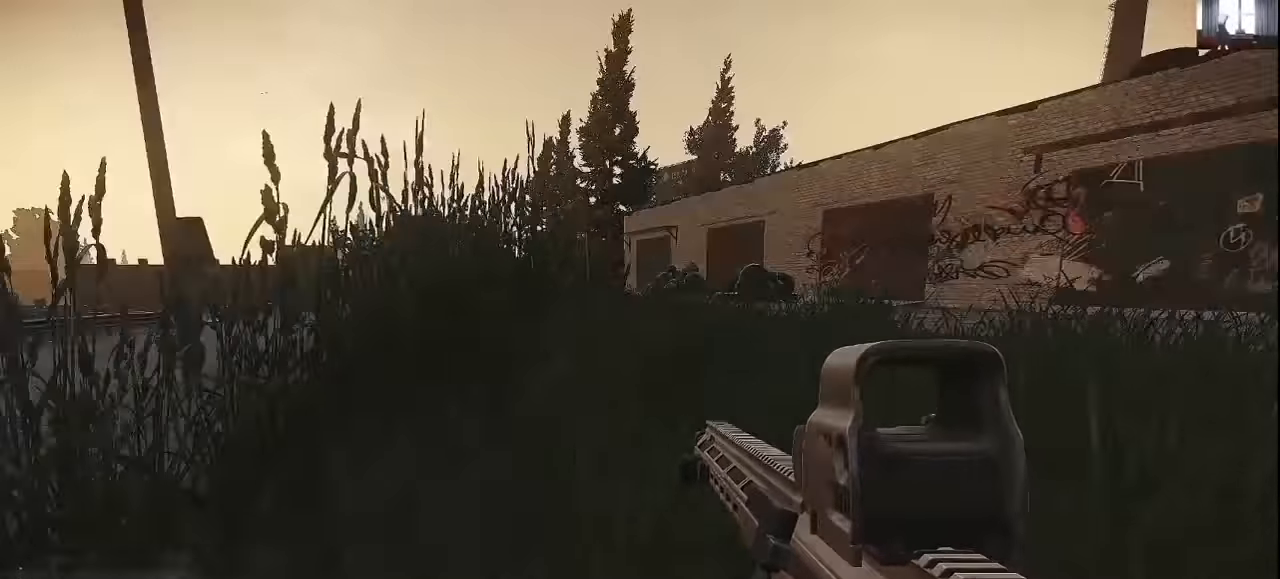
{"keys": [], "events": []}
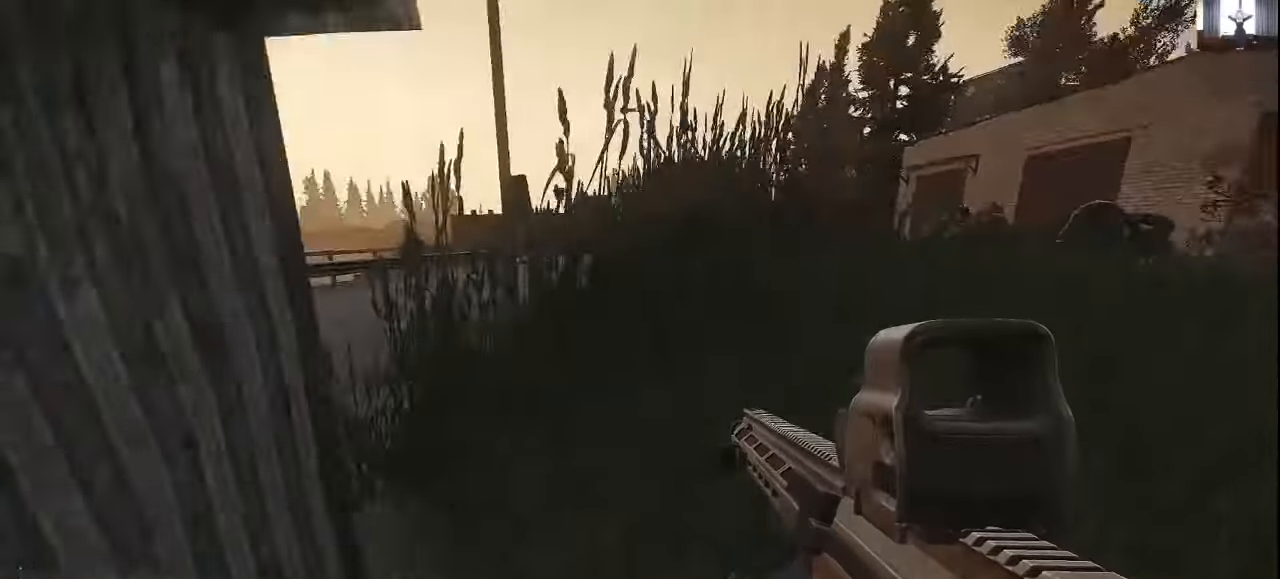
{"keys": ["c", "d"], "events": [[133, "d", "down"], [433, "c", "down"]]}
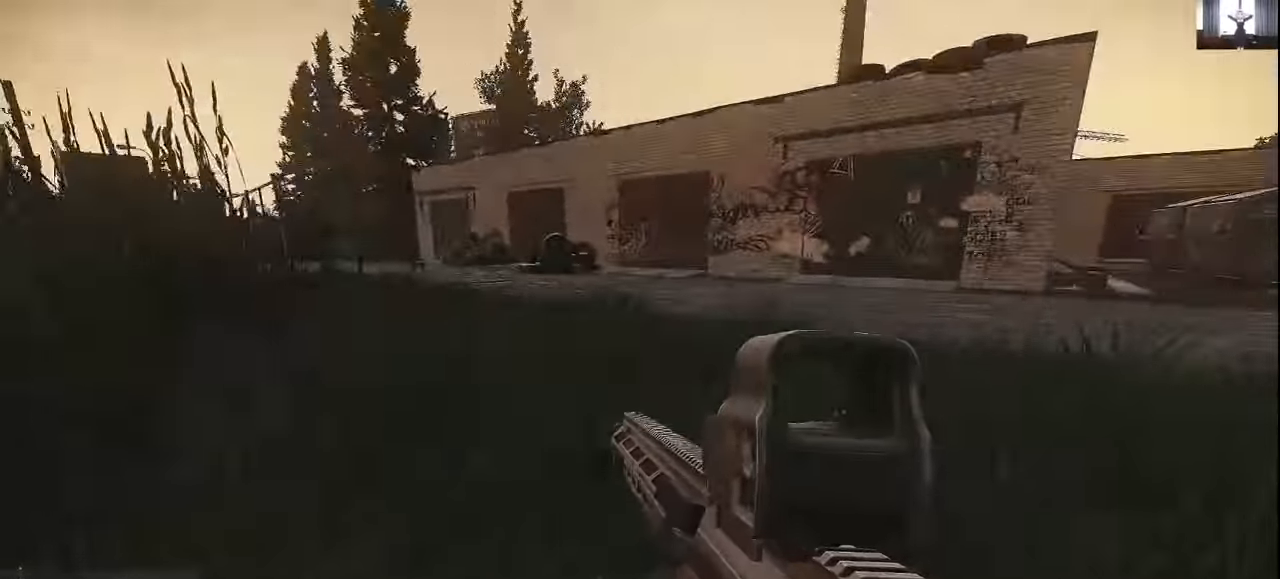
{"keys": ["shift", "w"], "events": [[33, "c", "up"], [33, "w", "down"], [200, "shift", "down"], [233, "d", "up"]]}
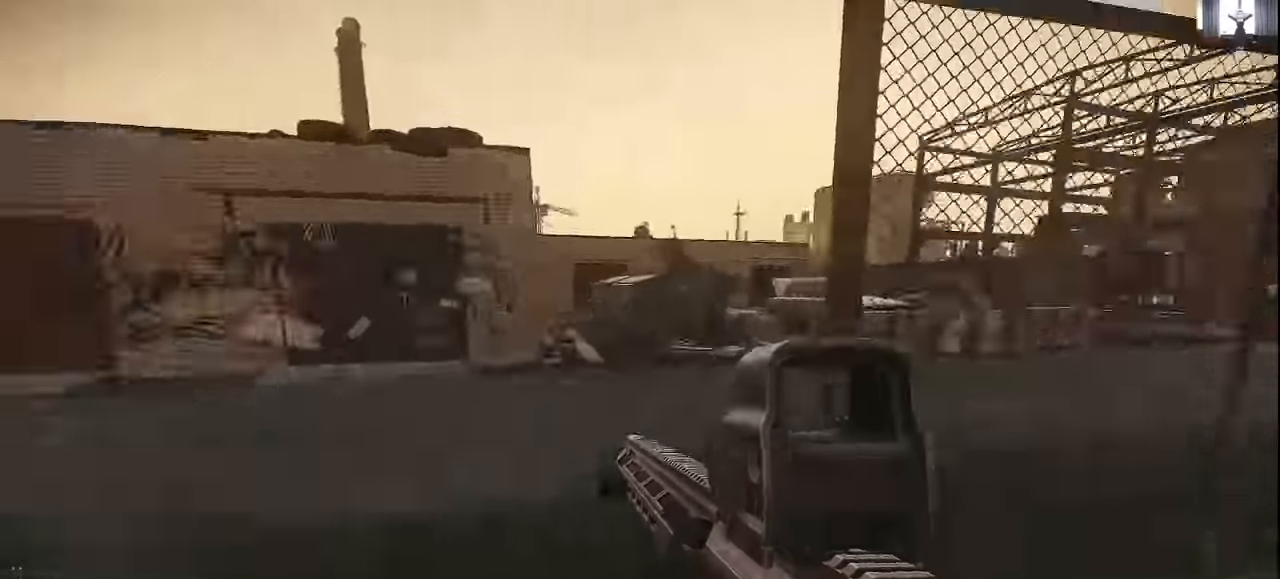
{"keys": ["a", "shift", "w"], "events": [[400, "a", "down"]]}
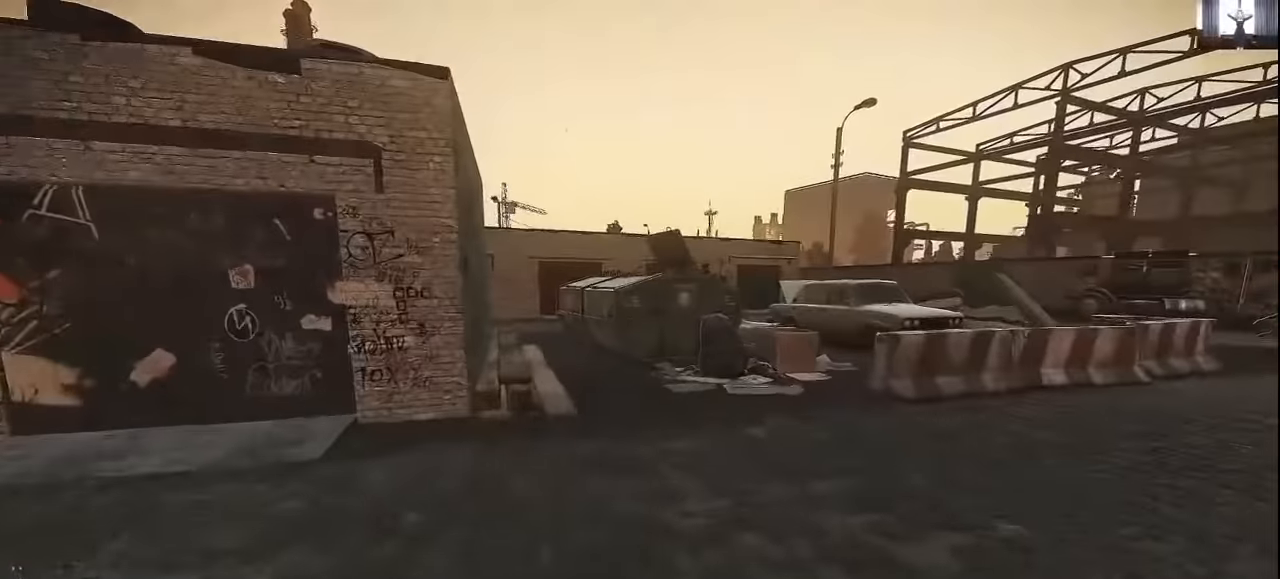
{"keys": ["shift", "w"], "events": [[66, "a", "up"], [233, "d", "down"], [400, "d", "up"]]}